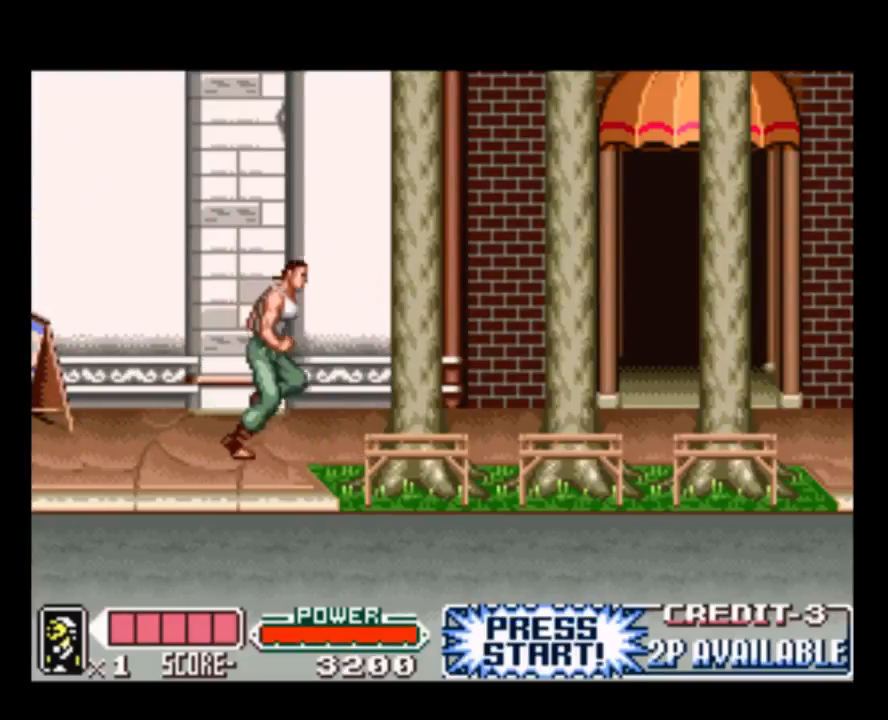
Gameplay with a controller (Nintendo layout); each line is a JSON object with the inputs held at the frame after it. "events" lists button and stick changes between this image and that frame as [ms after this image, input, new state], when the widget could be followed in between. Not read: L3 R3.
{"buttons": ["DPAD_RIGHT"], "events": []}
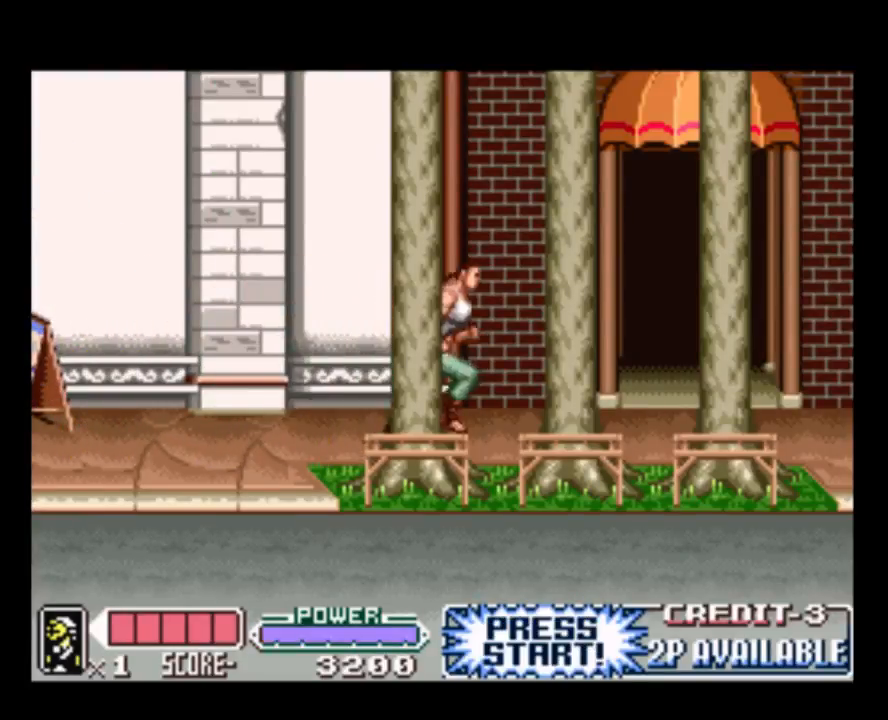
{"buttons": ["DPAD_RIGHT"], "events": []}
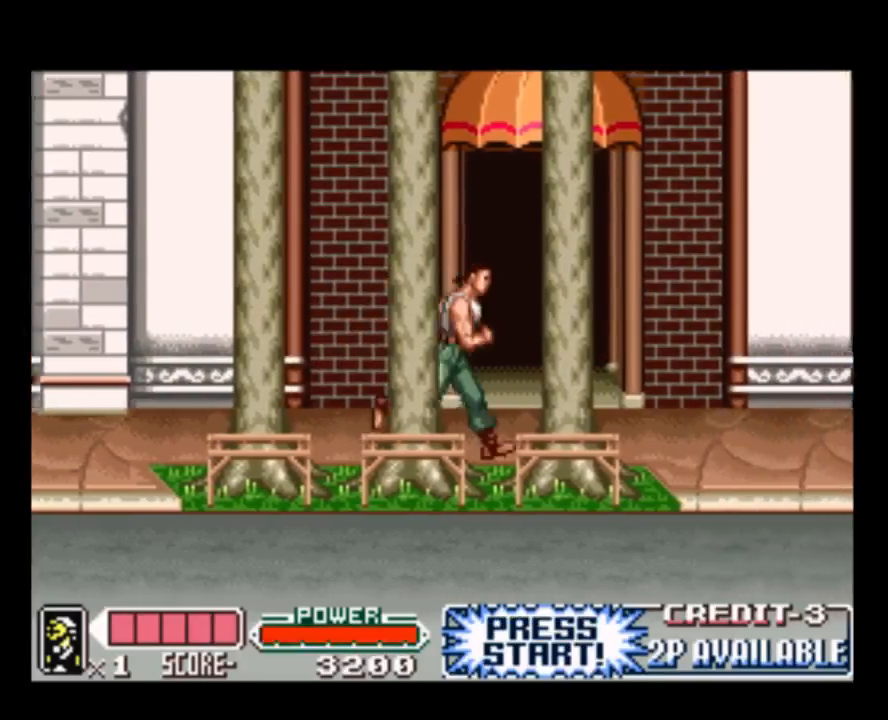
{"buttons": ["DPAD_RIGHT"], "events": []}
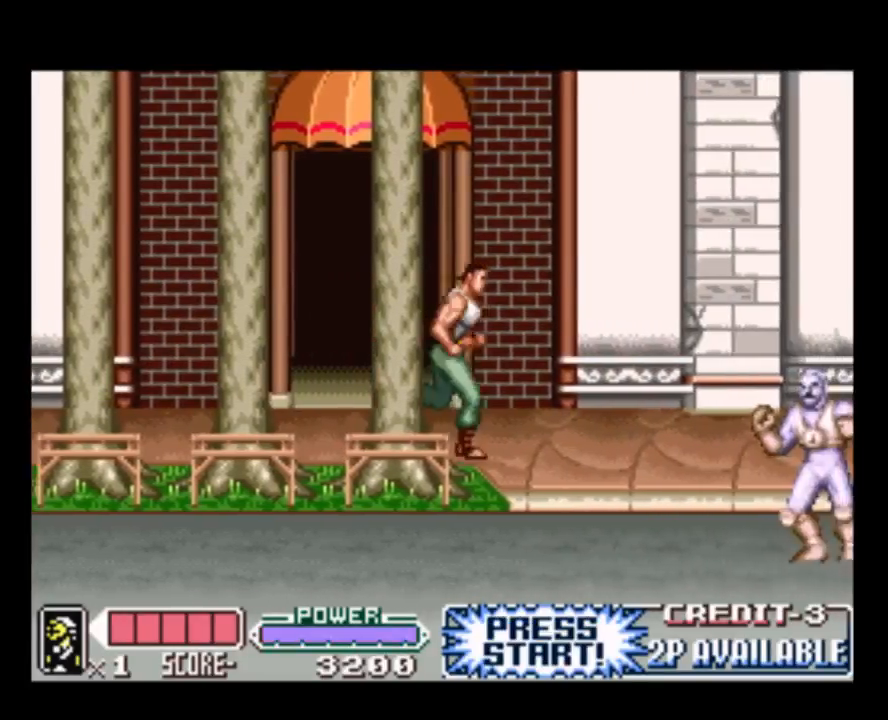
{"buttons": ["DPAD_UP"], "events": [[450, "DPAD_RIGHT", "up"], [450, "DPAD_UP", "down"]]}
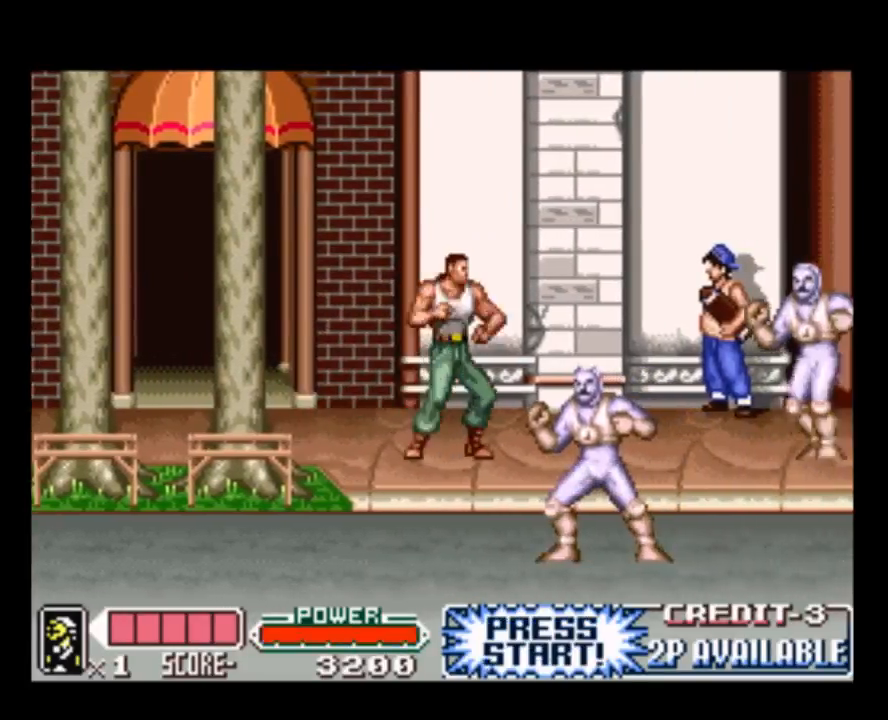
{"buttons": ["DPAD_UP"], "events": [[17, "Y", "down"], [183, "Y", "up"]]}
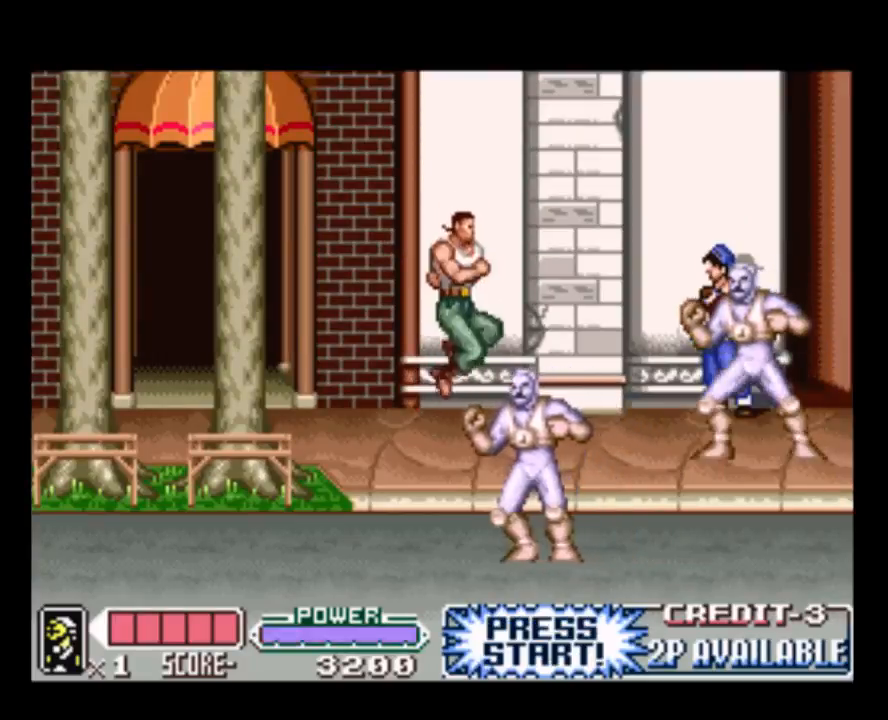
{"buttons": ["Y", "DPAD_UP"], "events": [[83, "DPAD_UP", "up"], [233, "DPAD_RIGHT", "down"], [467, "DPAD_RIGHT", "up"], [467, "DPAD_UP", "down"], [467, "Y", "down"]]}
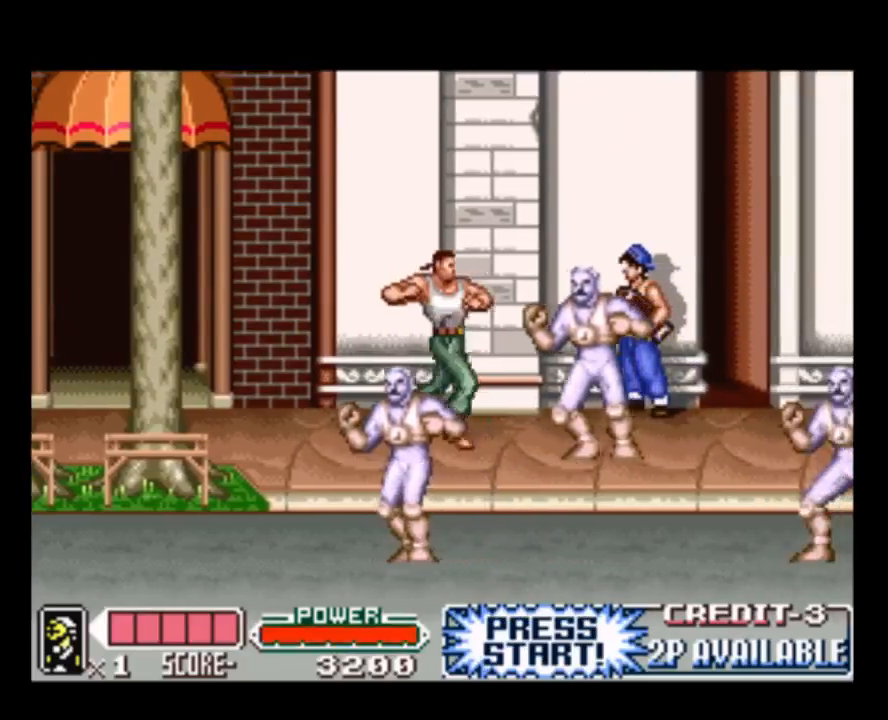
{"buttons": ["DPAD_RIGHT"], "events": [[100, "Y", "up"], [200, "Y", "down"], [300, "Y", "up"], [467, "DPAD_RIGHT", "down"], [467, "DPAD_UP", "up"]]}
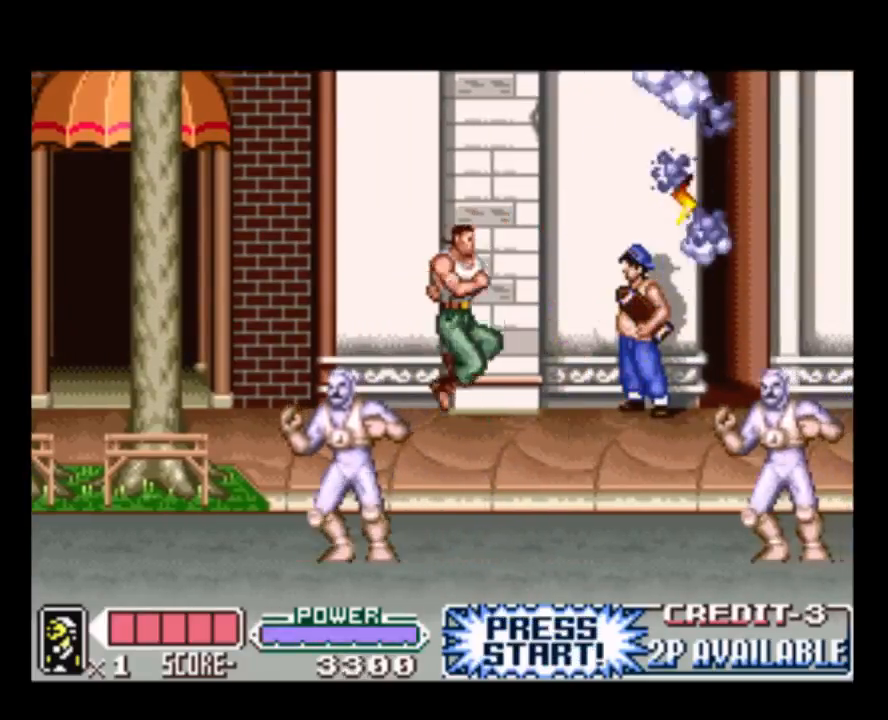
{"buttons": ["Y", "DPAD_UP"], "events": [[300, "DPAD_RIGHT", "up"], [300, "DPAD_UP", "down"], [467, "Y", "down"]]}
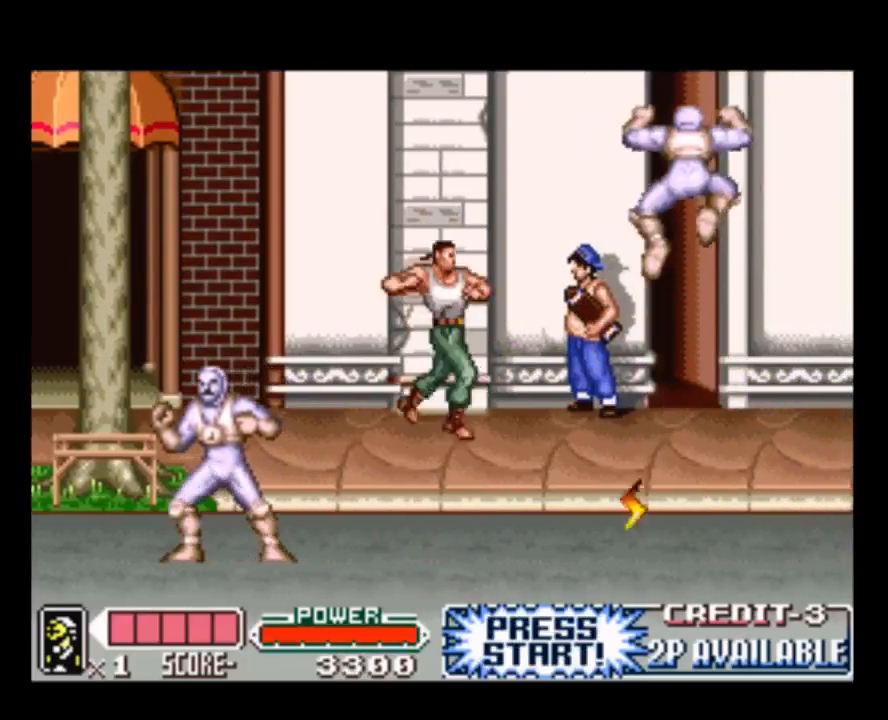
{"buttons": ["DPAD_RIGHT"], "events": [[100, "Y", "up"], [267, "DPAD_RIGHT", "down"], [300, "DPAD_UP", "up"]]}
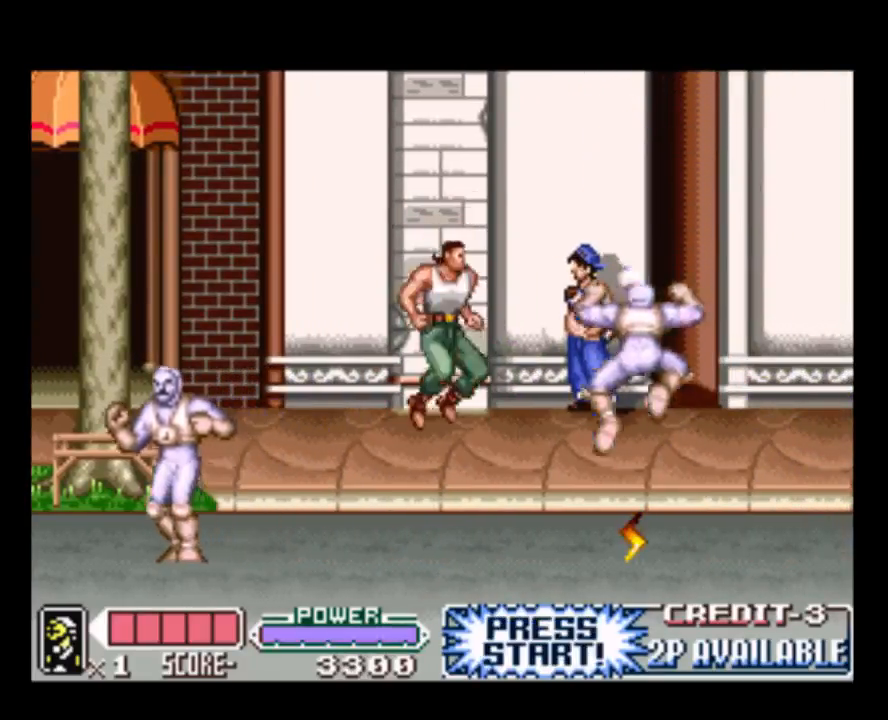
{"buttons": [], "events": [[133, "Y", "down"], [267, "Y", "up"], [333, "DPAD_RIGHT", "up"], [367, "Y", "down"], [500, "Y", "up"]]}
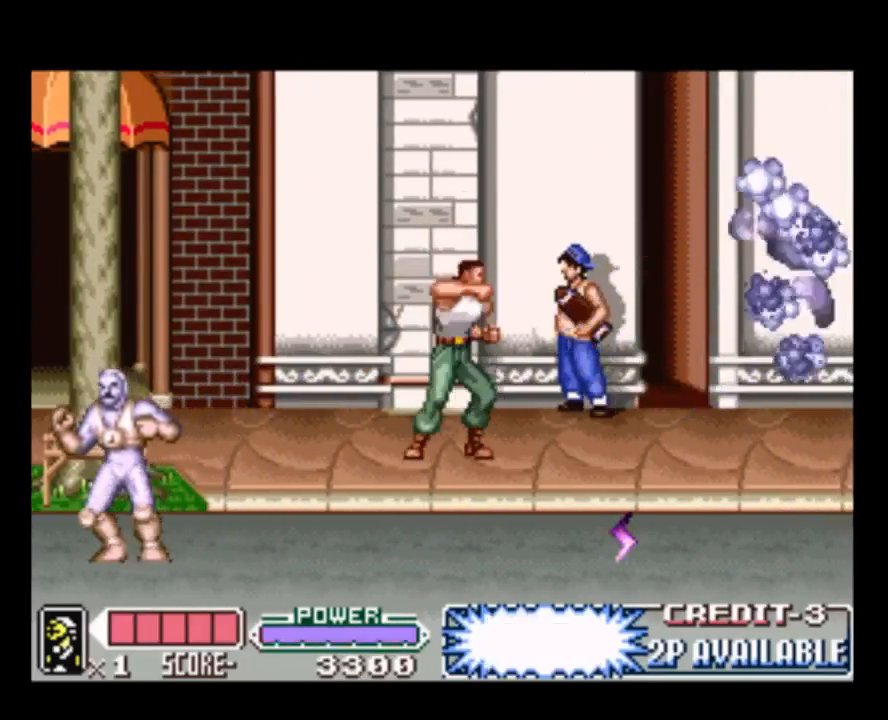
{"buttons": ["DPAD_RIGHT"], "events": [[100, "DPAD_RIGHT", "down"]]}
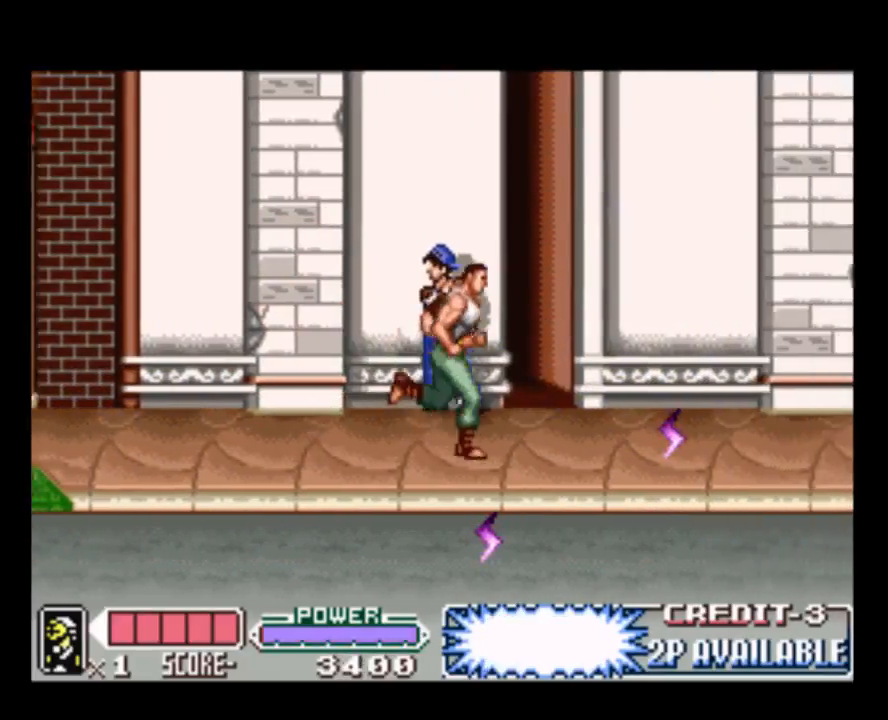
{"buttons": ["DPAD_RIGHT"], "events": []}
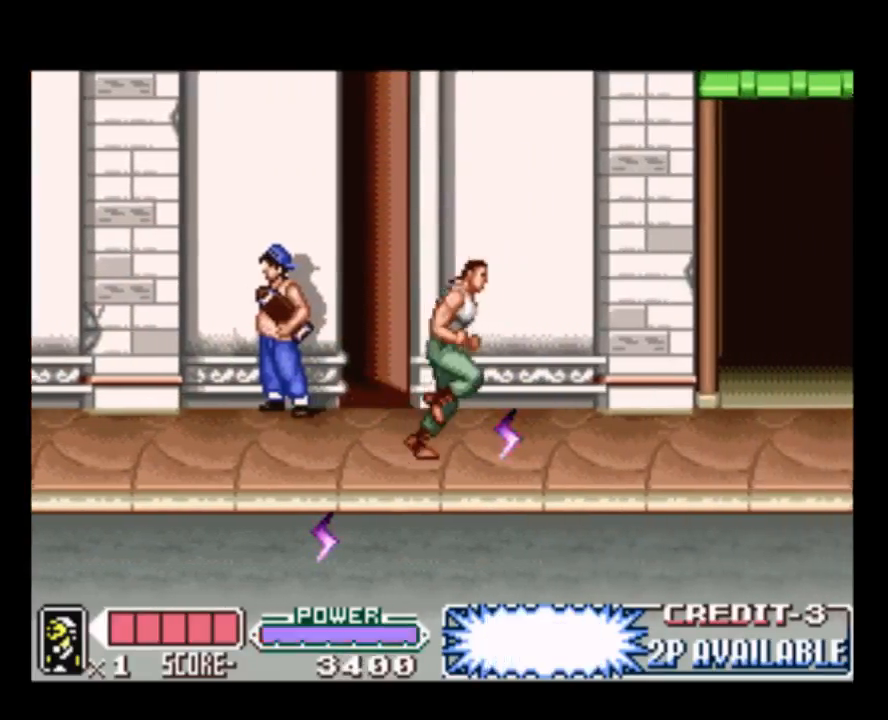
{"buttons": ["DPAD_LEFT"], "events": [[17, "DPAD_RIGHT", "up"], [83, "R1", "down"], [217, "R1", "up"], [417, "DPAD_LEFT", "down"]]}
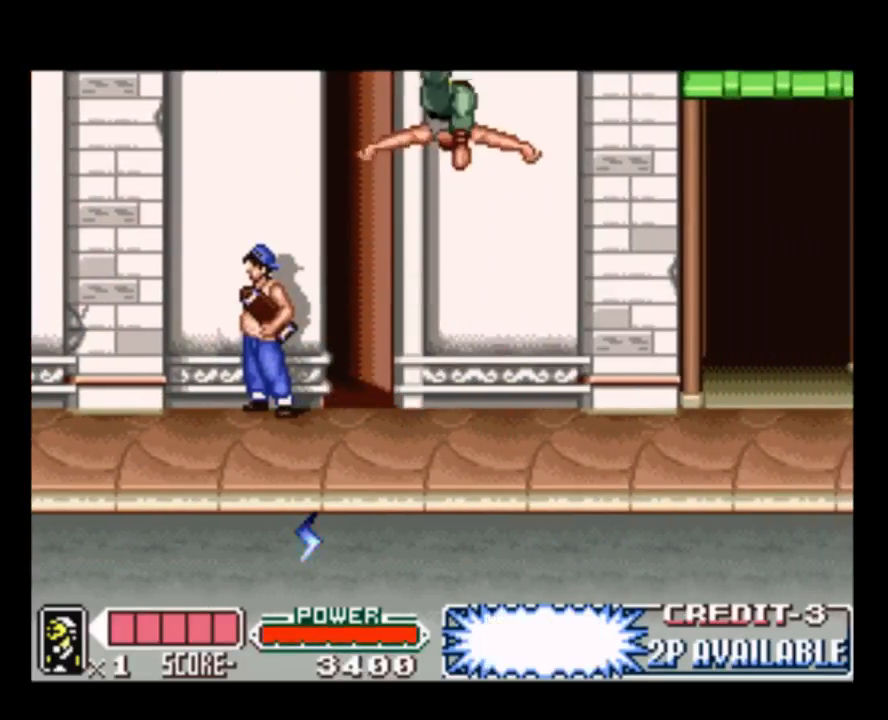
{"buttons": ["DPAD_LEFT"], "events": [[50, "DPAD_DOWN", "down"], [117, "DPAD_LEFT", "up"], [283, "DPAD_DOWN", "up"], [283, "DPAD_LEFT", "down"]]}
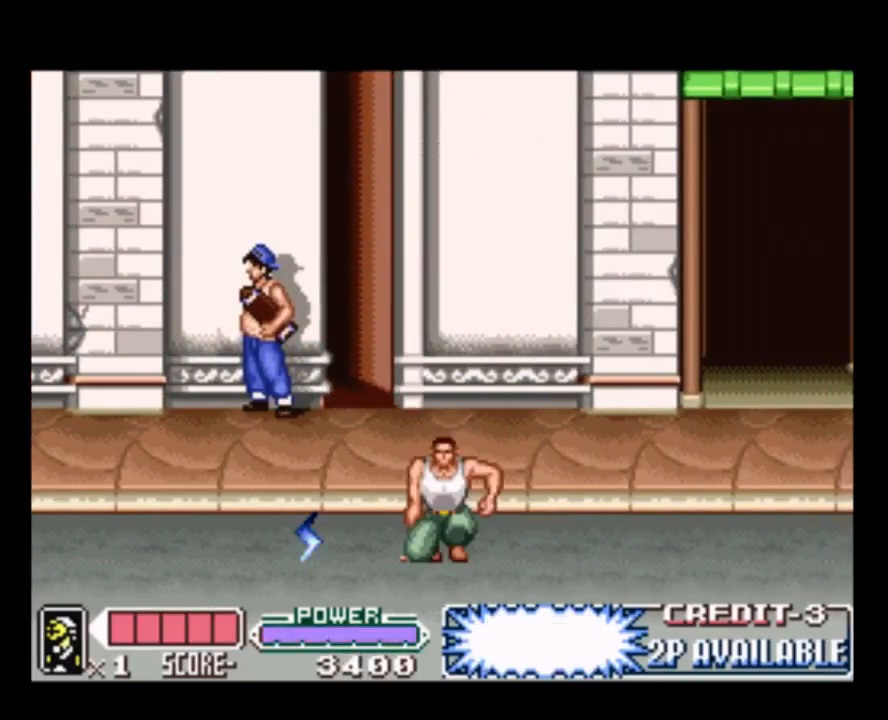
{"buttons": ["DPAD_LEFT"], "events": []}
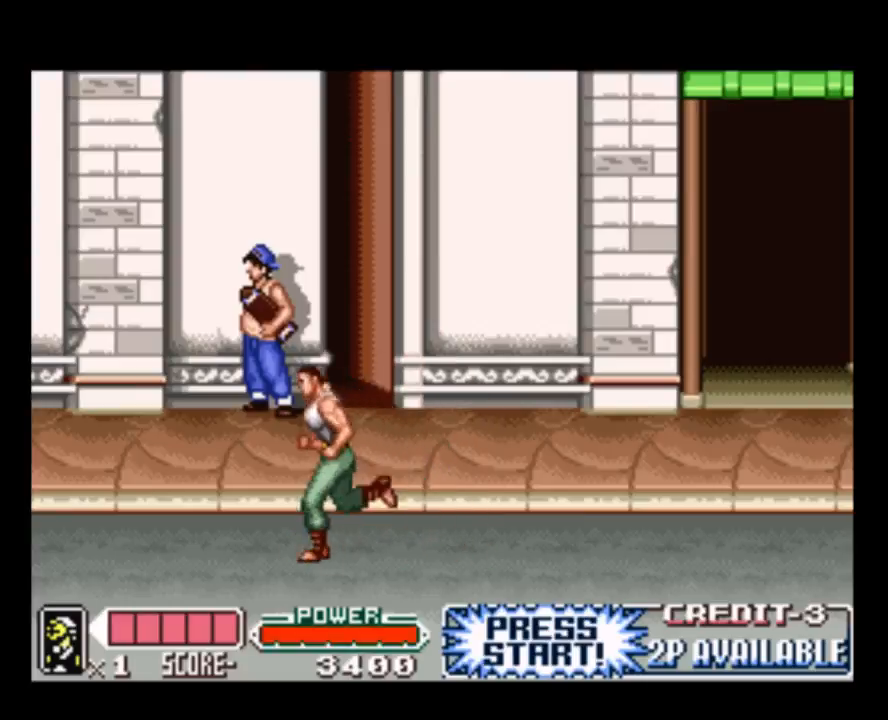
{"buttons": ["DPAD_RIGHT"], "events": [[83, "DPAD_LEFT", "up"], [117, "DPAD_RIGHT", "down"]]}
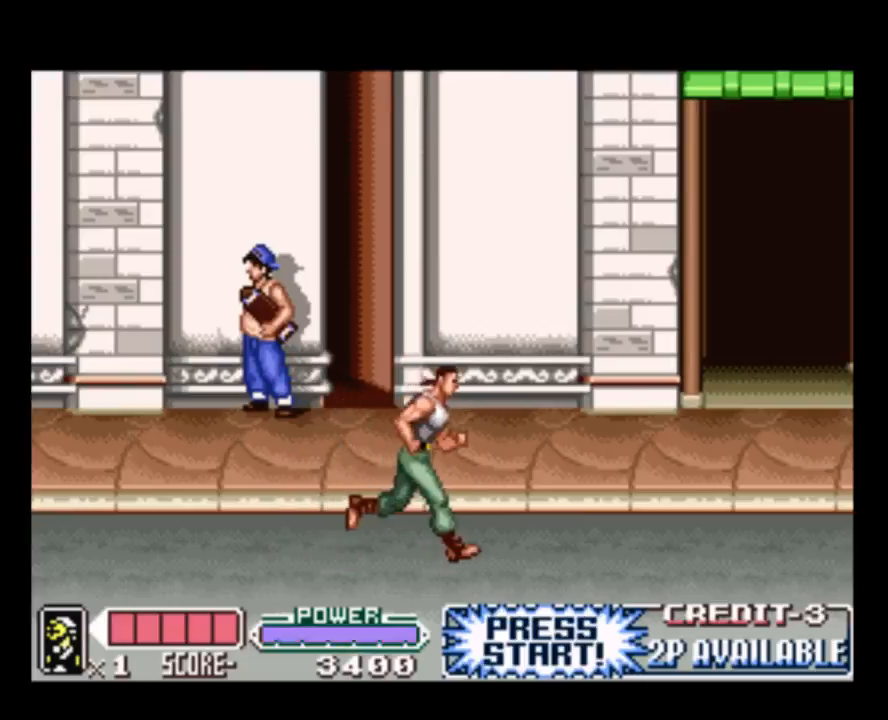
{"buttons": ["DPAD_RIGHT"], "events": []}
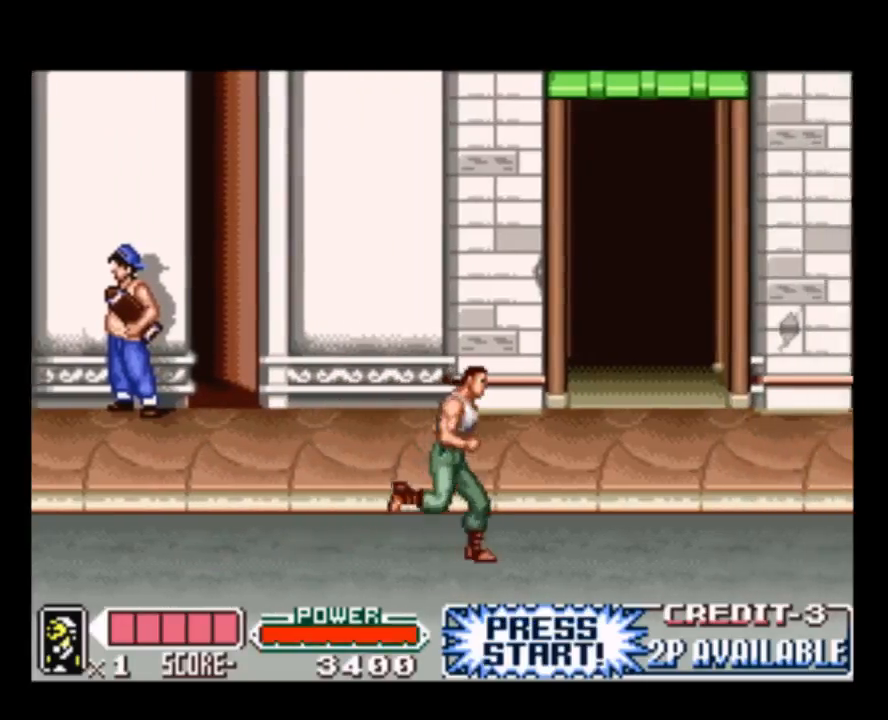
{"buttons": ["DPAD_RIGHT"], "events": []}
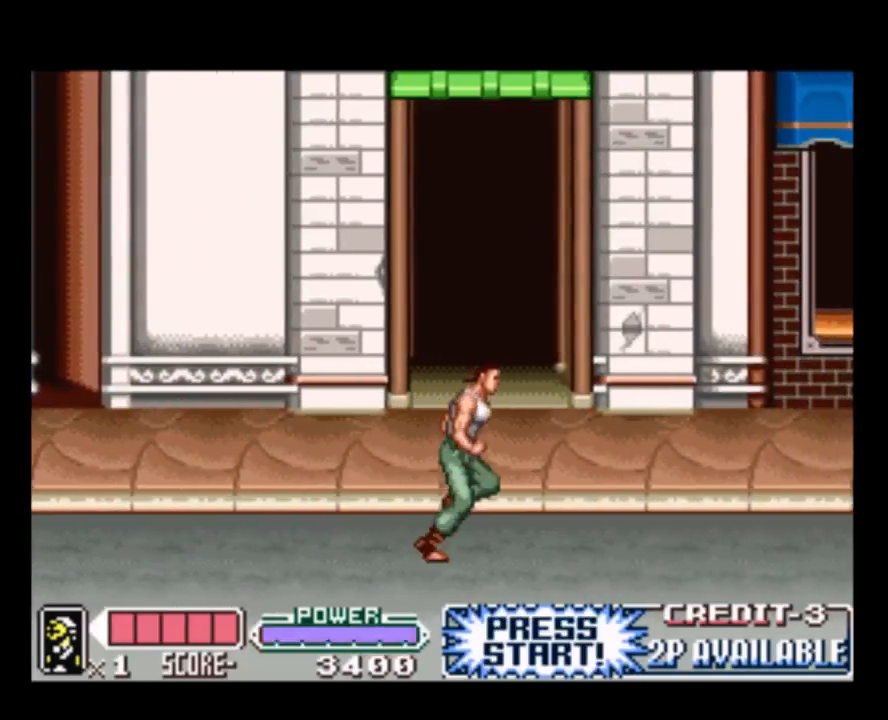
{"buttons": ["DPAD_RIGHT"], "events": []}
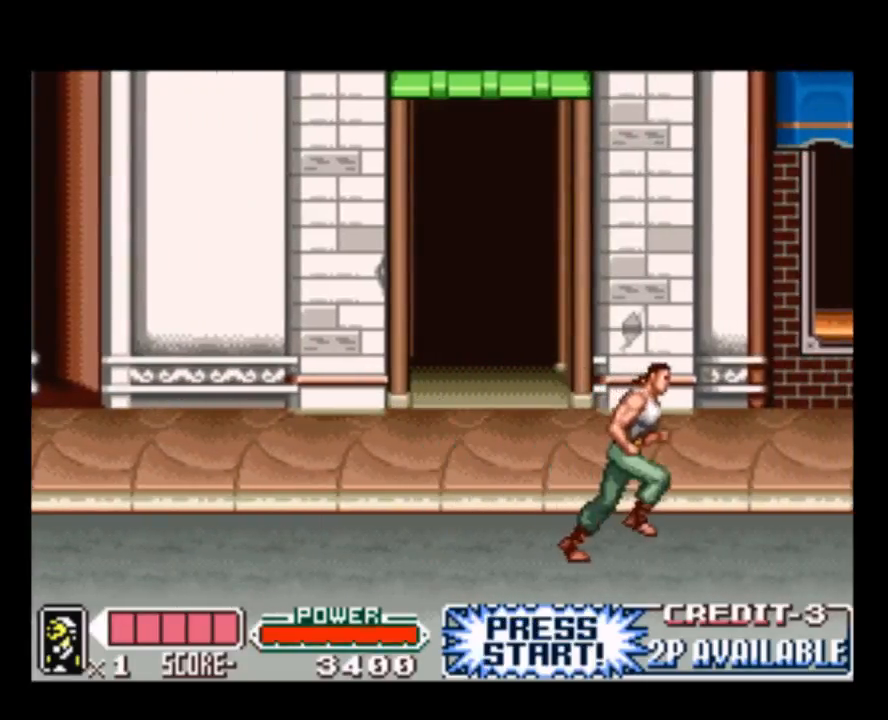
{"buttons": ["DPAD_LEFT"], "events": [[67, "DPAD_RIGHT", "up"], [167, "DPAD_LEFT", "down"]]}
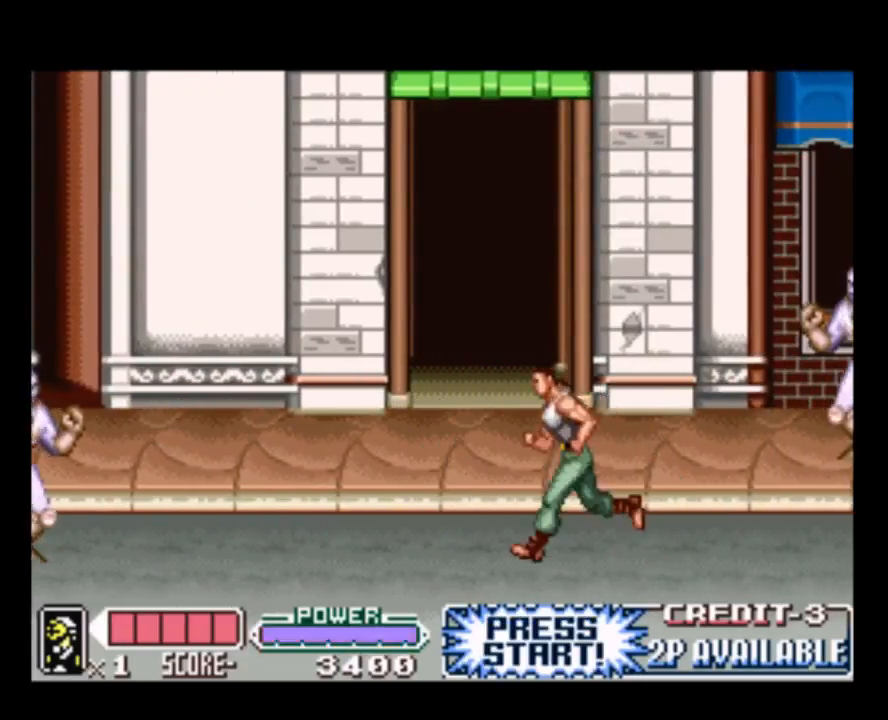
{"buttons": ["DPAD_LEFT"], "events": []}
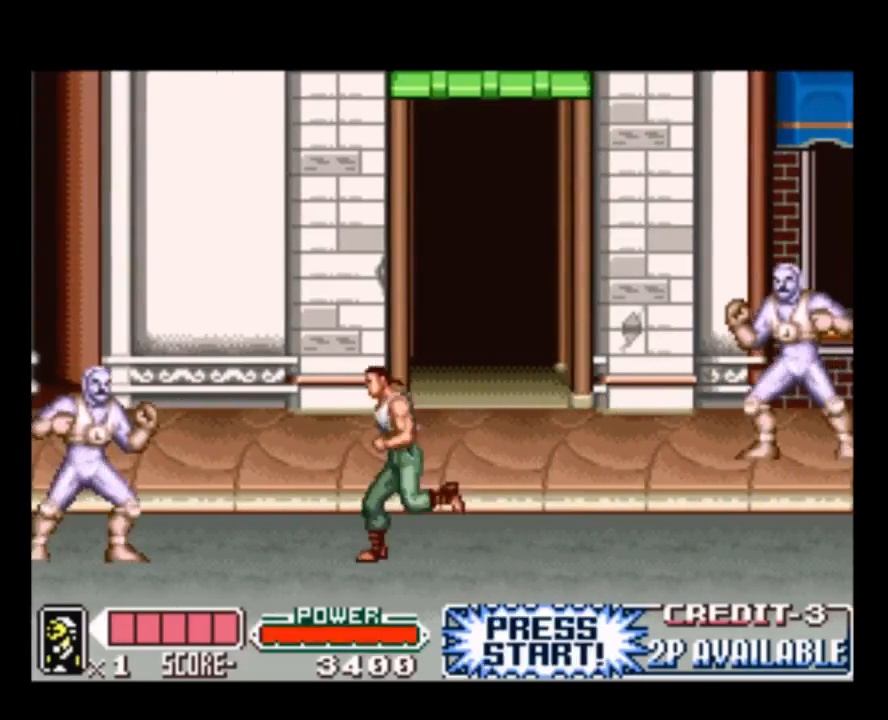
{"buttons": ["DPAD_UP"], "events": [[300, "DPAD_LEFT", "up"], [300, "DPAD_UP", "down"], [333, "Y", "down"], [483, "Y", "up"]]}
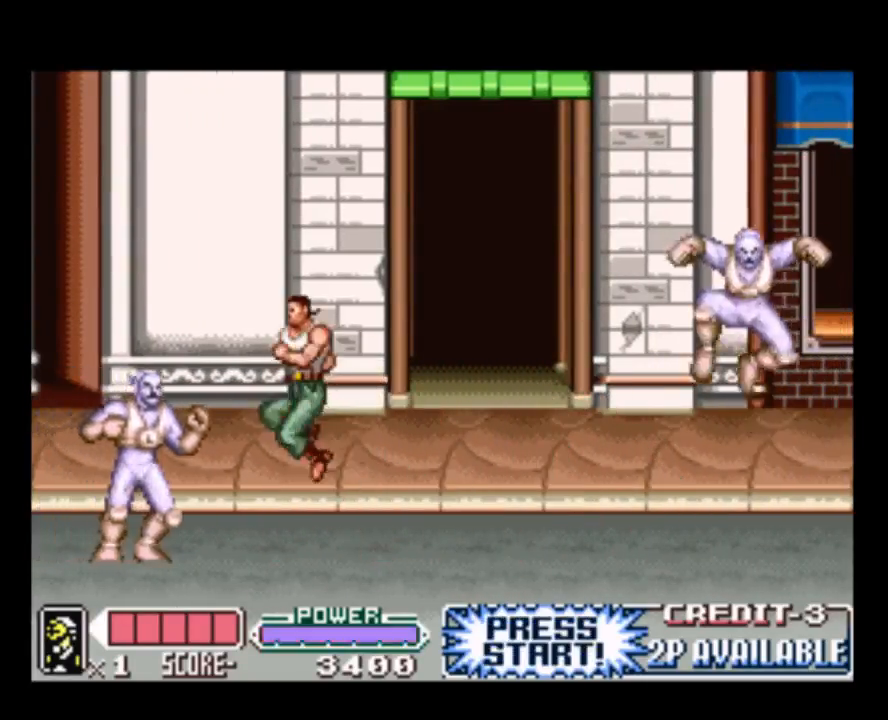
{"buttons": [], "events": [[17, "DPAD_UP", "up"]]}
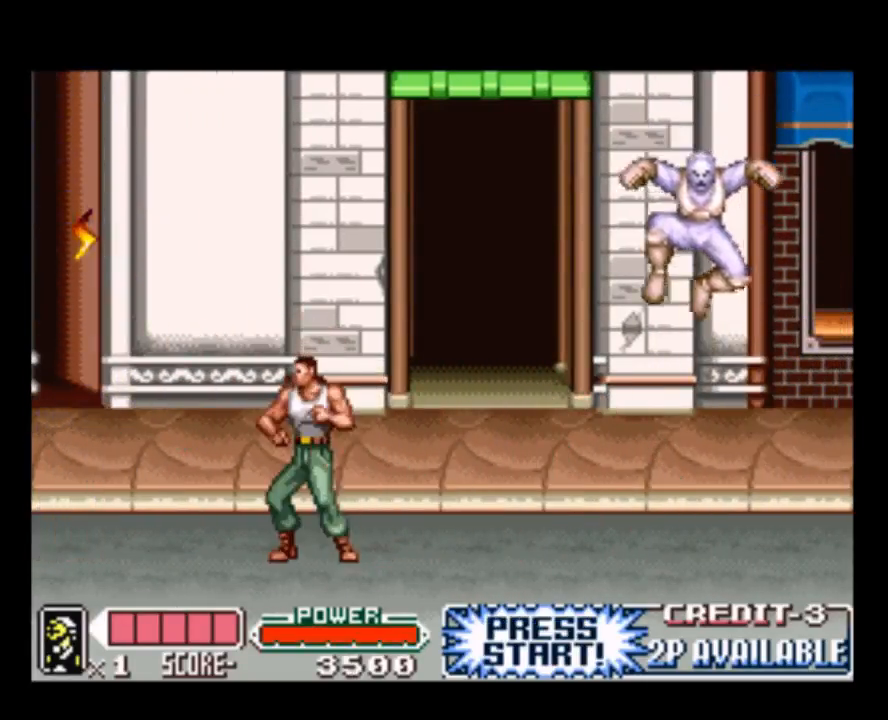
{"buttons": ["DPAD_RIGHT"], "events": [[117, "DPAD_RIGHT", "down"]]}
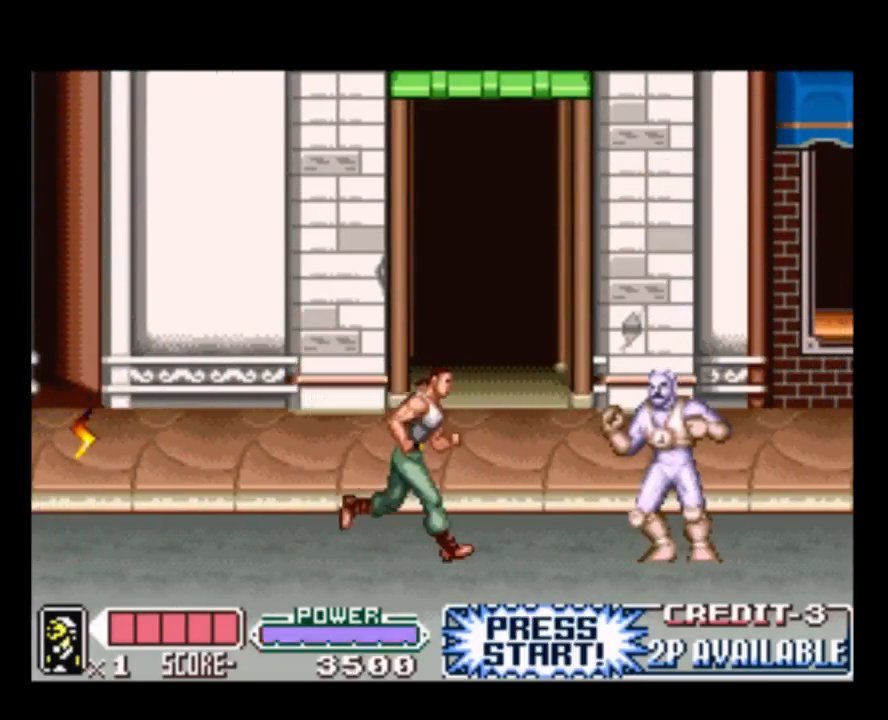
{"buttons": [], "events": [[83, "DPAD_RIGHT", "up"], [83, "DPAD_UP", "down"], [117, "Y", "down"], [317, "Y", "up"], [467, "DPAD_UP", "up"]]}
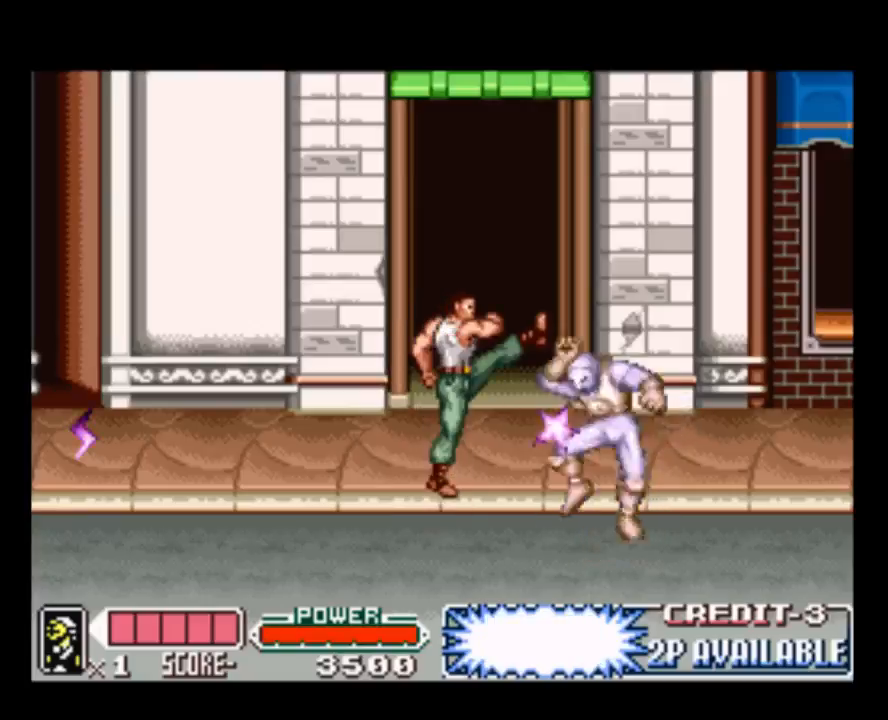
{"buttons": ["DPAD_LEFT"], "events": [[267, "DPAD_LEFT", "down"]]}
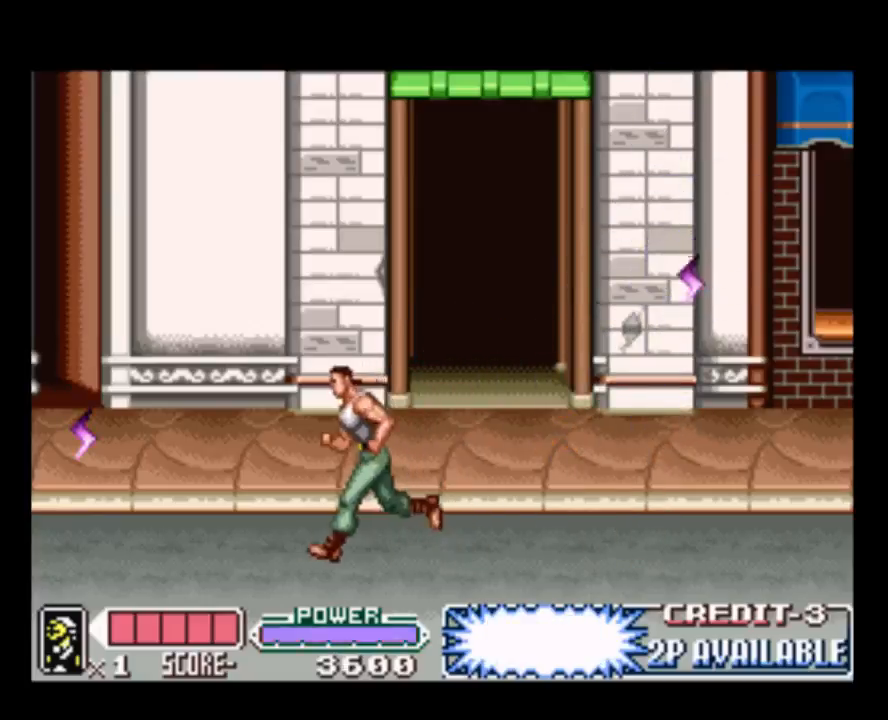
{"buttons": ["DPAD_LEFT"], "events": [[300, "R1", "down"], [433, "R1", "up"]]}
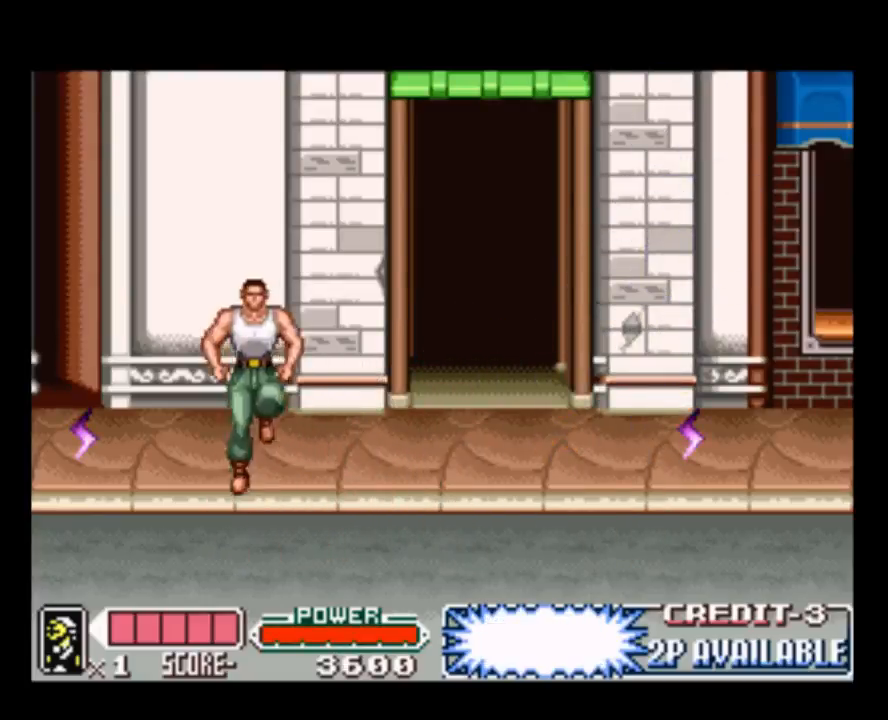
{"buttons": ["DPAD_LEFT"], "events": []}